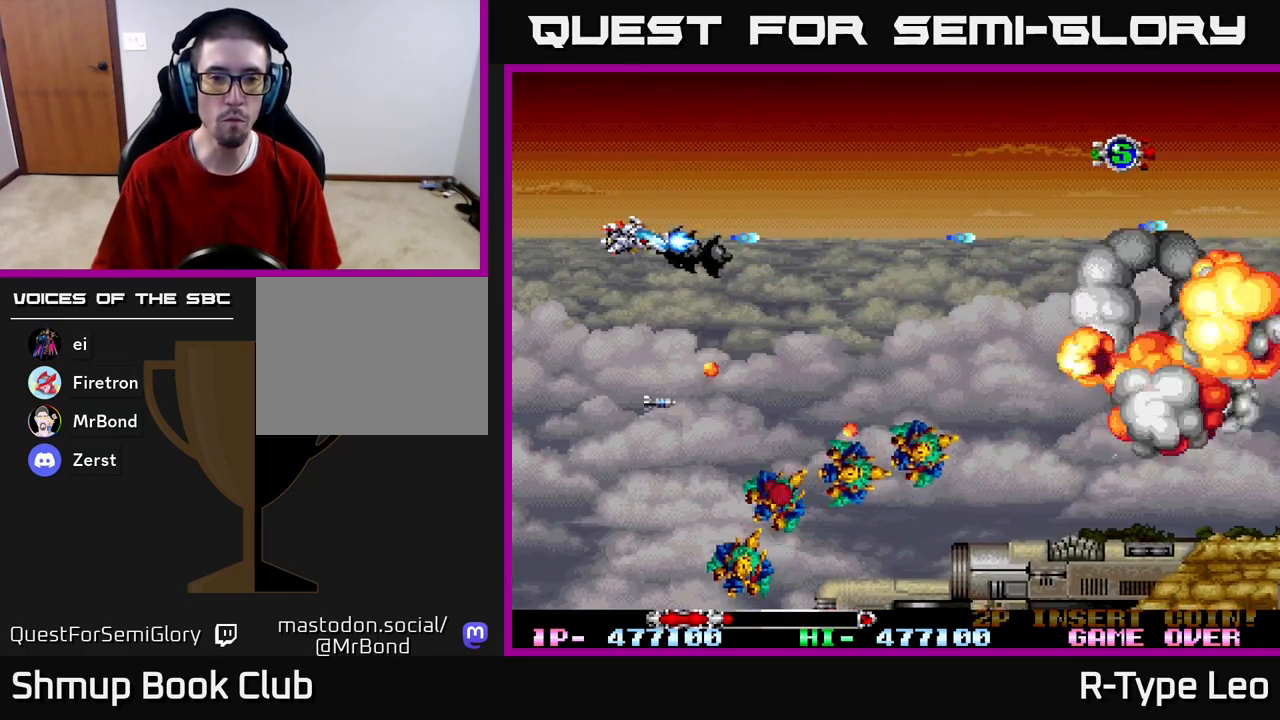
Gameplay with a controller (Xbox layout); each line is a JSON object with the inputs held at the frame after it. "events" lists button and stick changes between this image and that frame as [ms after this image, input, new state], when the widget could be followed in between.
{"buttons": ["R2", "DPAD_DOWN"], "left_stick": "center", "right_stick": "center", "events": [[150, "DPAD_LEFT", "down"], [300, "DPAD_DOWN", "down"], [400, "DPAD_LEFT", "up"]]}
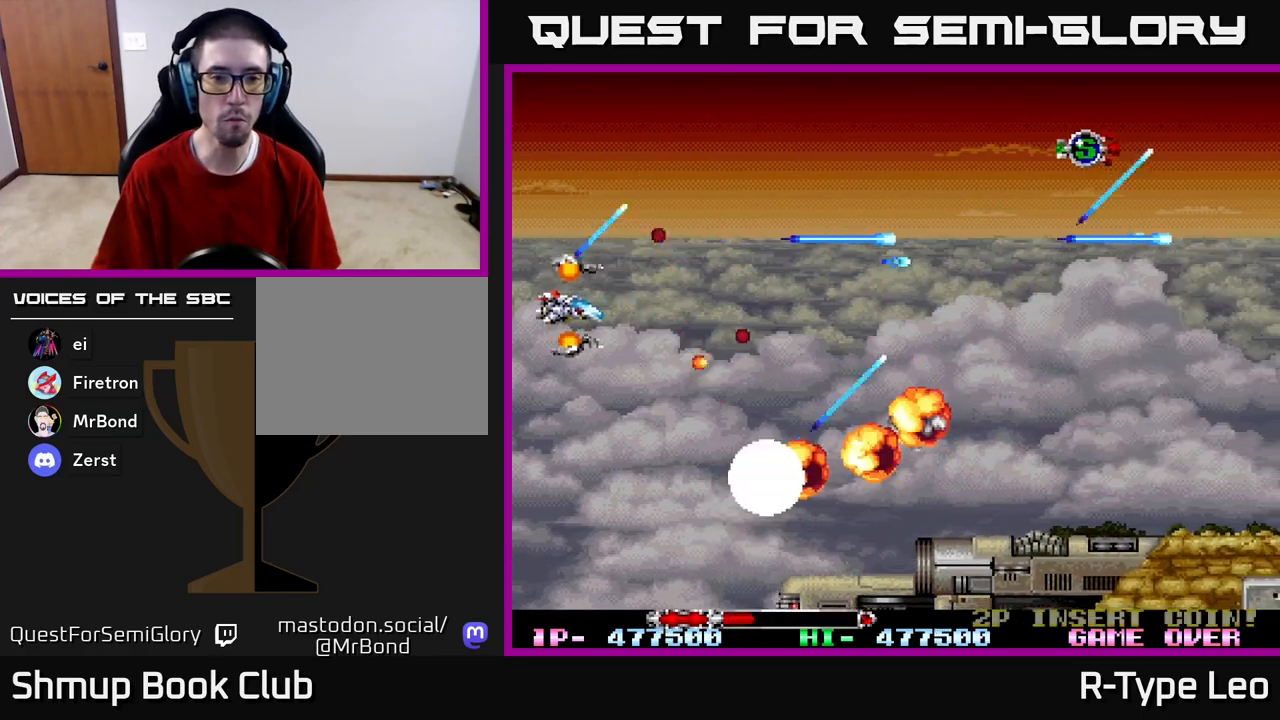
{"buttons": ["R2", "DPAD_RIGHT"], "left_stick": "center", "right_stick": "center", "events": [[333, "DPAD_RIGHT", "down"], [383, "DPAD_DOWN", "up"]]}
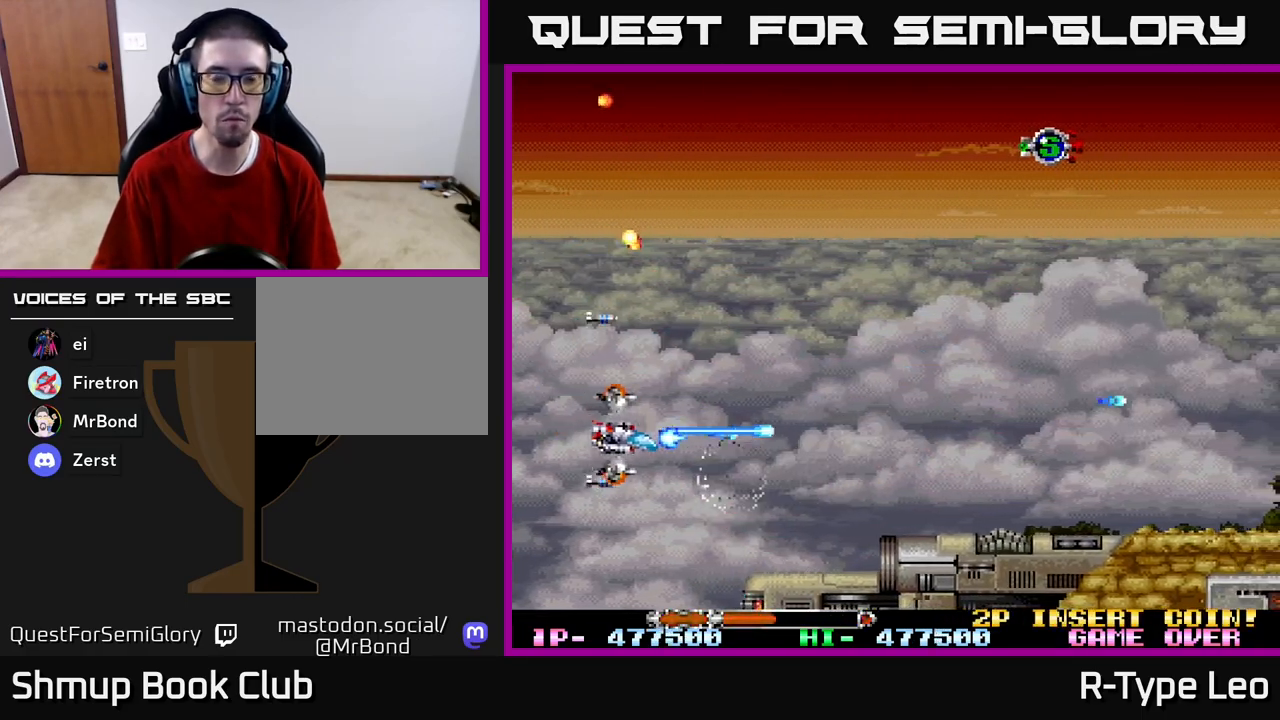
{"buttons": ["R2", "DPAD_UP", "DPAD_RIGHT"], "left_stick": "center", "right_stick": "center", "events": [[83, "DPAD_UP", "down"]]}
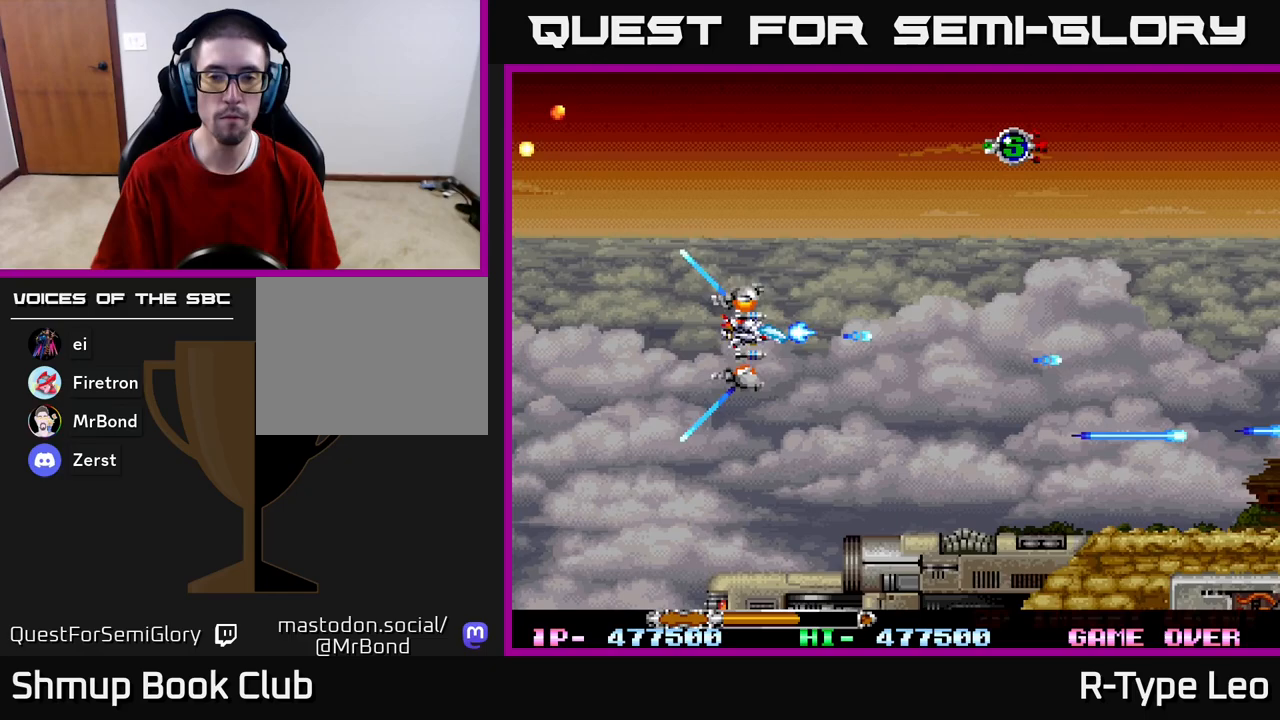
{"buttons": ["R2", "DPAD_UP", "DPAD_RIGHT"], "left_stick": "center", "right_stick": "center", "events": []}
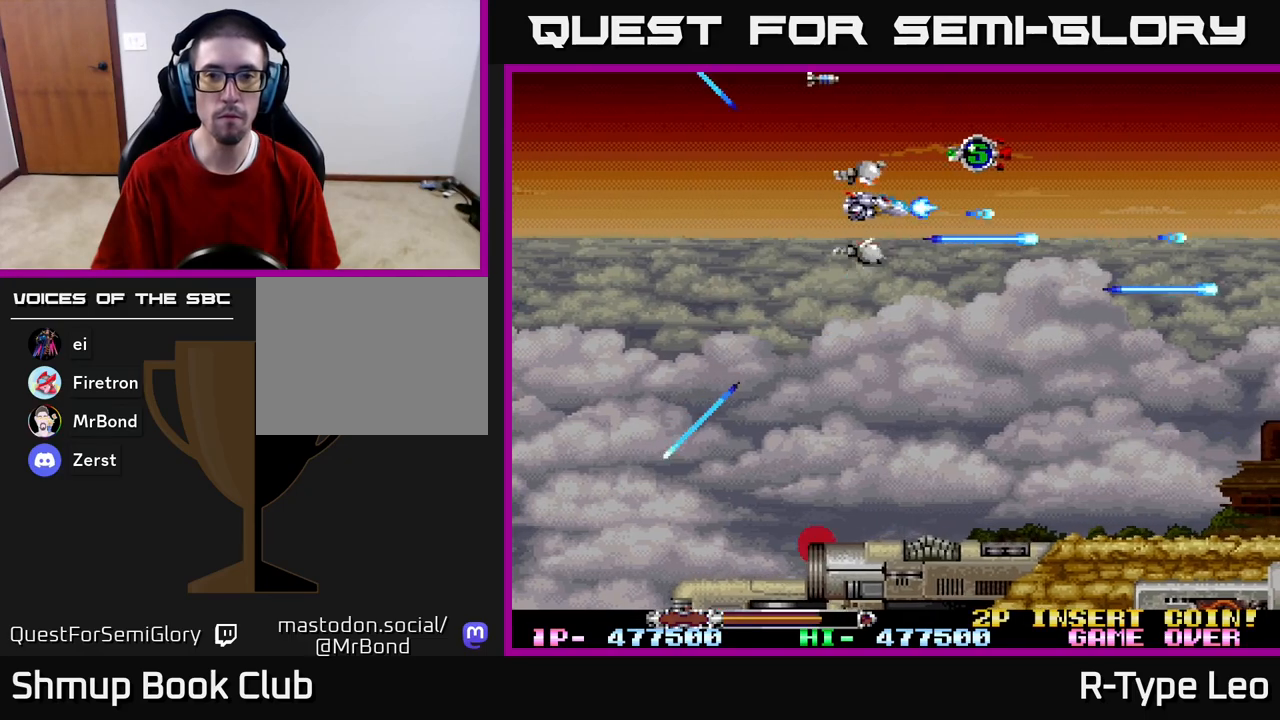
{"buttons": ["R2", "DPAD_DOWN"], "left_stick": "center", "right_stick": "center", "events": [[267, "DPAD_UP", "up"], [283, "DPAD_DOWN", "down"], [317, "DPAD_RIGHT", "up"]]}
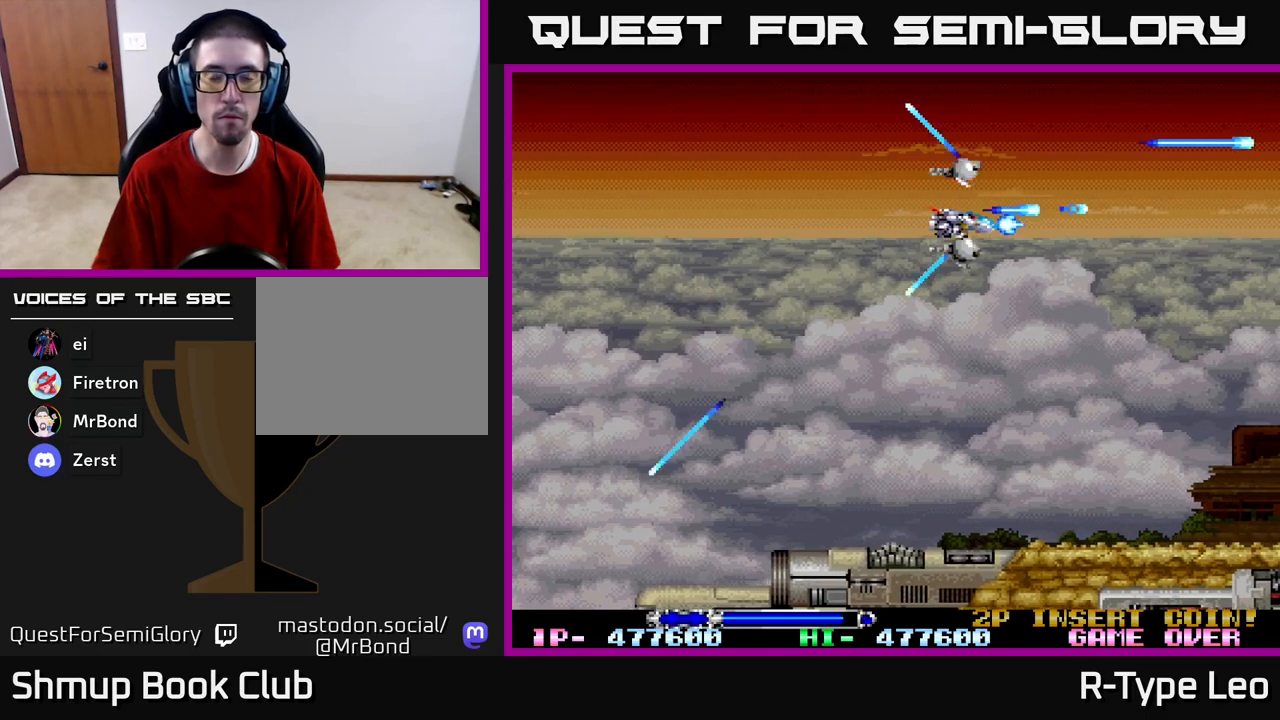
{"buttons": ["R2", "DPAD_DOWN", "DPAD_LEFT"], "left_stick": "center", "right_stick": "center", "events": [[17, "DPAD_DOWN", "up"], [17, "DPAD_LEFT", "down"], [183, "DPAD_LEFT", "up"], [383, "DPAD_LEFT", "down"], [417, "DPAD_DOWN", "down"]]}
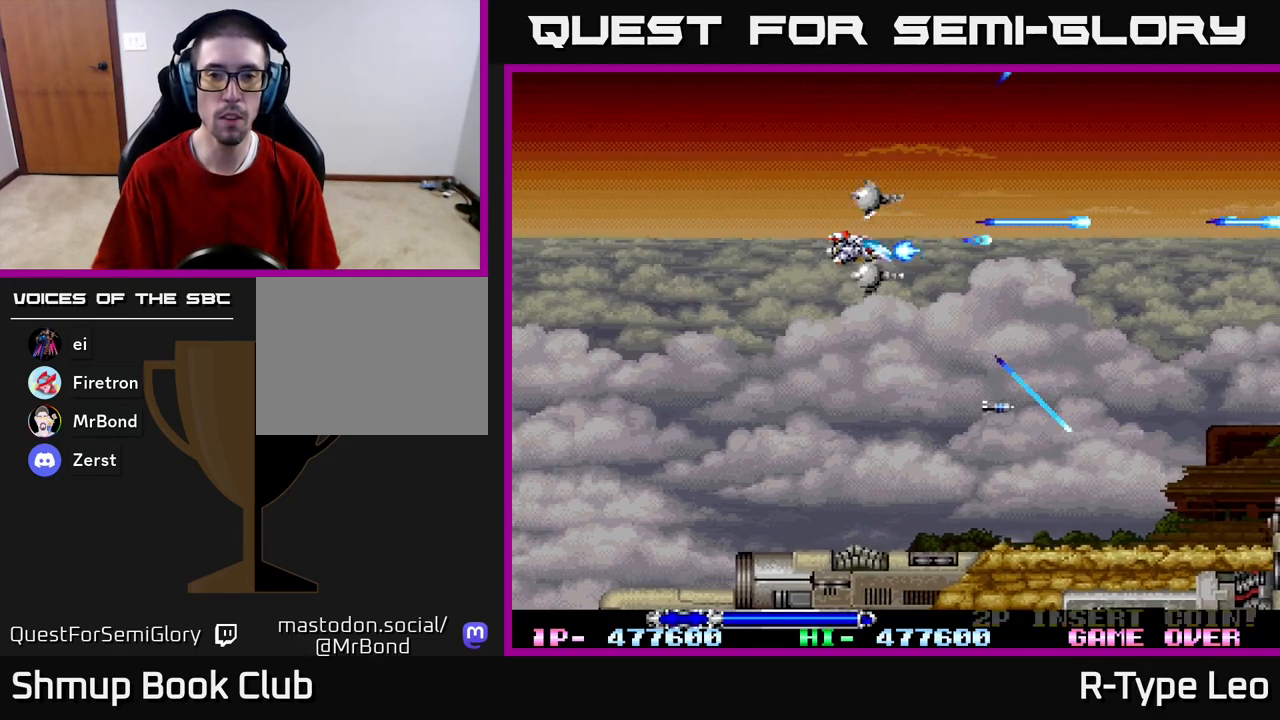
{"buttons": ["R2", "DPAD_DOWN"], "left_stick": "center", "right_stick": "center"}
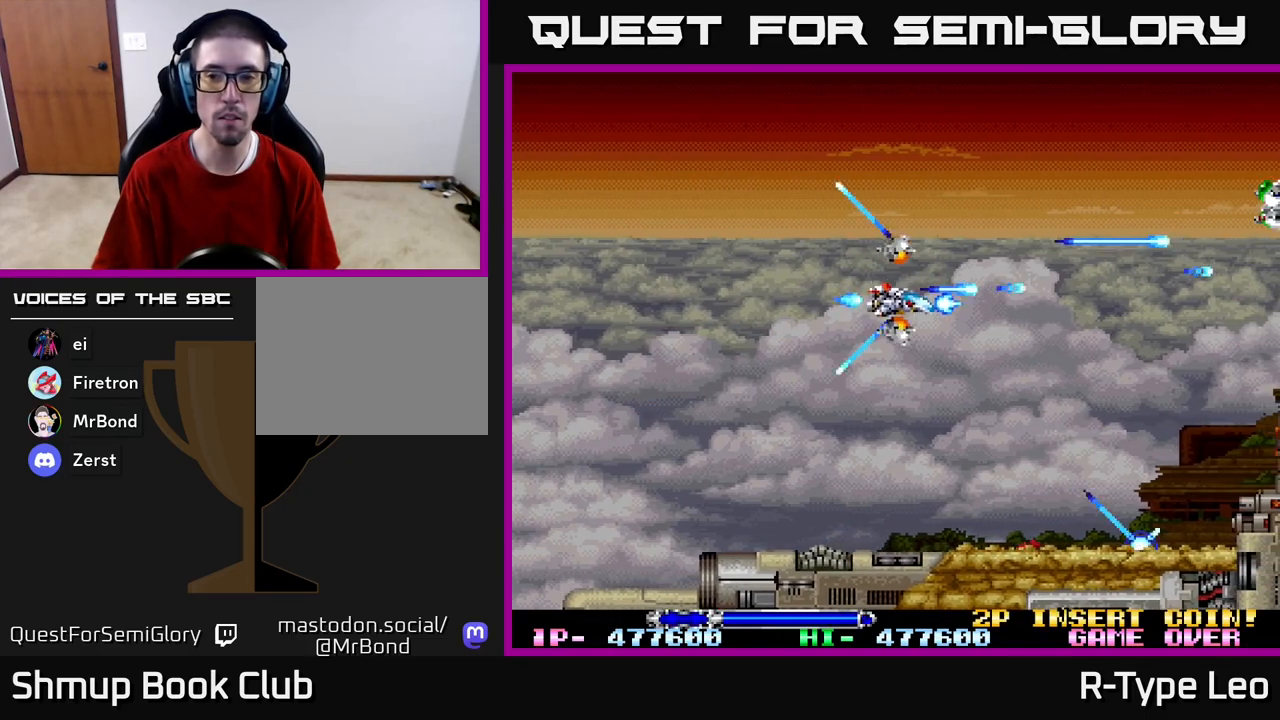
{"buttons": ["R2", "DPAD_UP"], "left_stick": "center", "right_stick": "center", "events": [[100, "DPAD_DOWN", "up"], [483, "DPAD_UP", "down"]]}
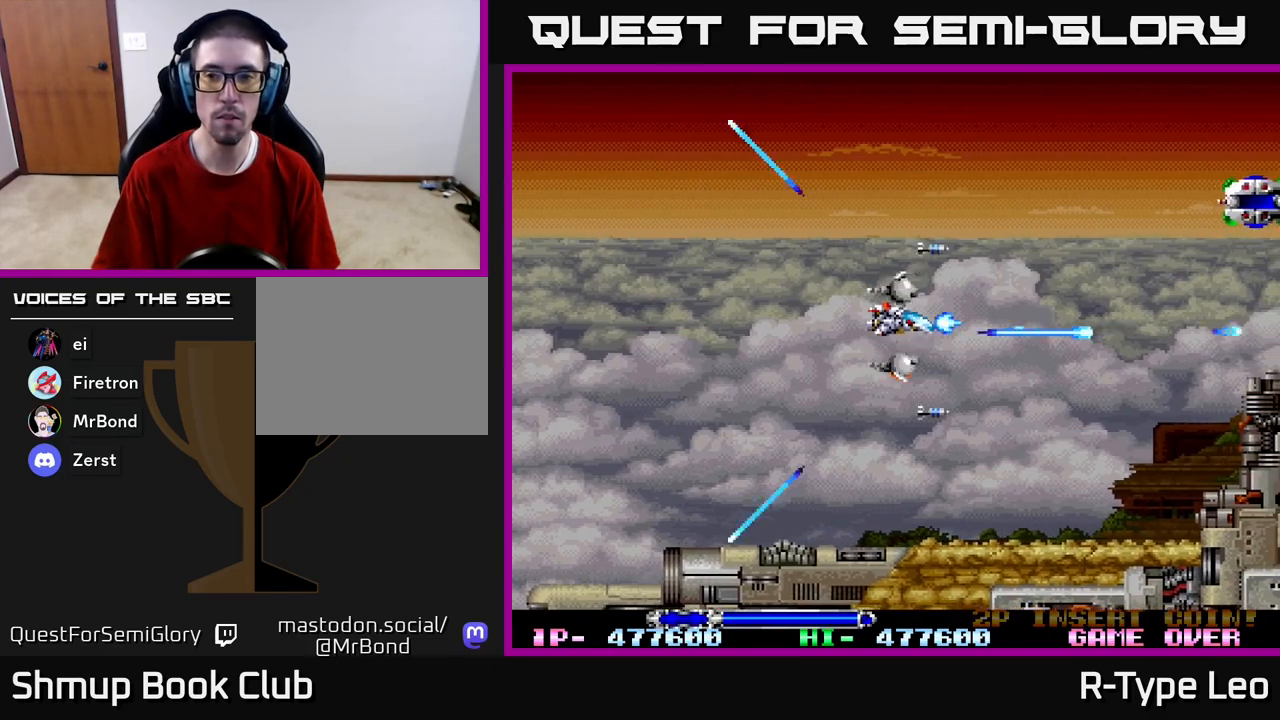
{"buttons": ["R2", "DPAD_DOWN"], "left_stick": "center", "right_stick": "center", "events": [[400, "DPAD_UP", "up"], [417, "DPAD_DOWN", "down"], [417, "DPAD_RIGHT", "down"], [433, "DPAD_RIGHT", "up"]]}
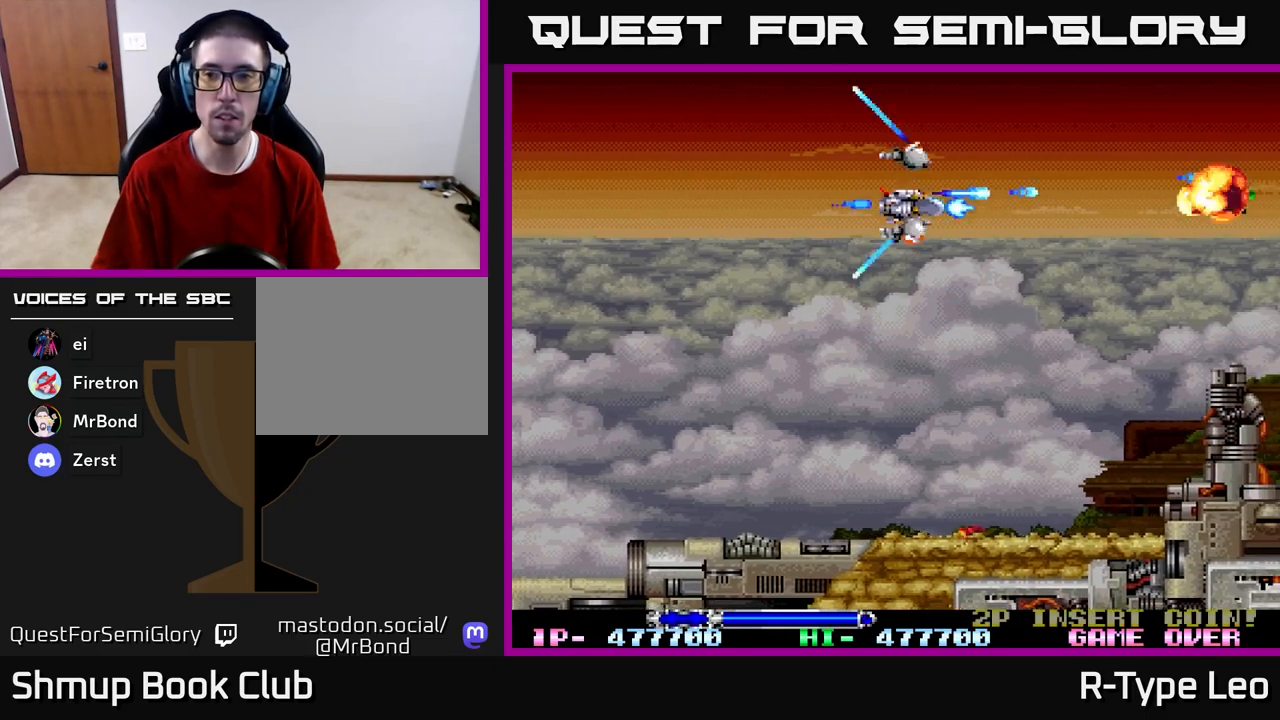
{"buttons": ["R2", "DPAD_RIGHT"], "left_stick": "center", "right_stick": "center", "events": [[100, "DPAD_RIGHT", "down"], [133, "DPAD_DOWN", "up"]]}
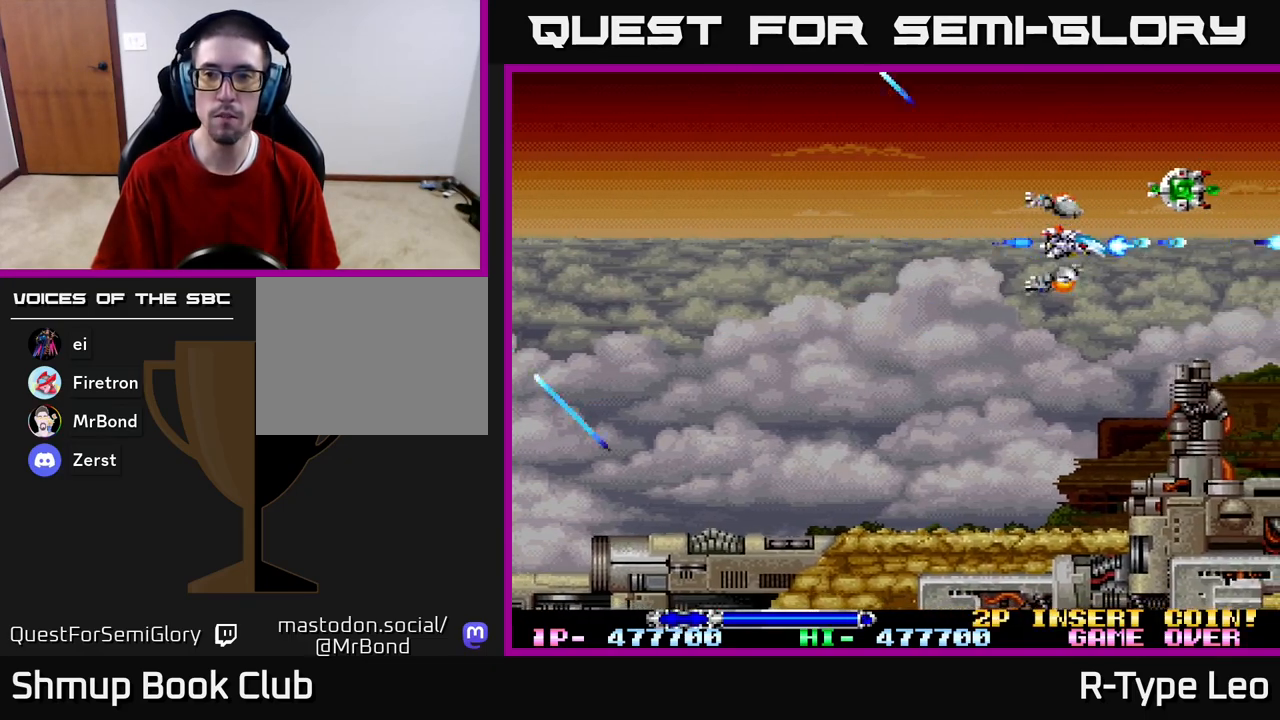
{"buttons": ["R2"], "left_stick": "center", "right_stick": "center", "events": [[117, "DPAD_RIGHT", "up"], [267, "DPAD_LEFT", "down"], [467, "DPAD_LEFT", "up"]]}
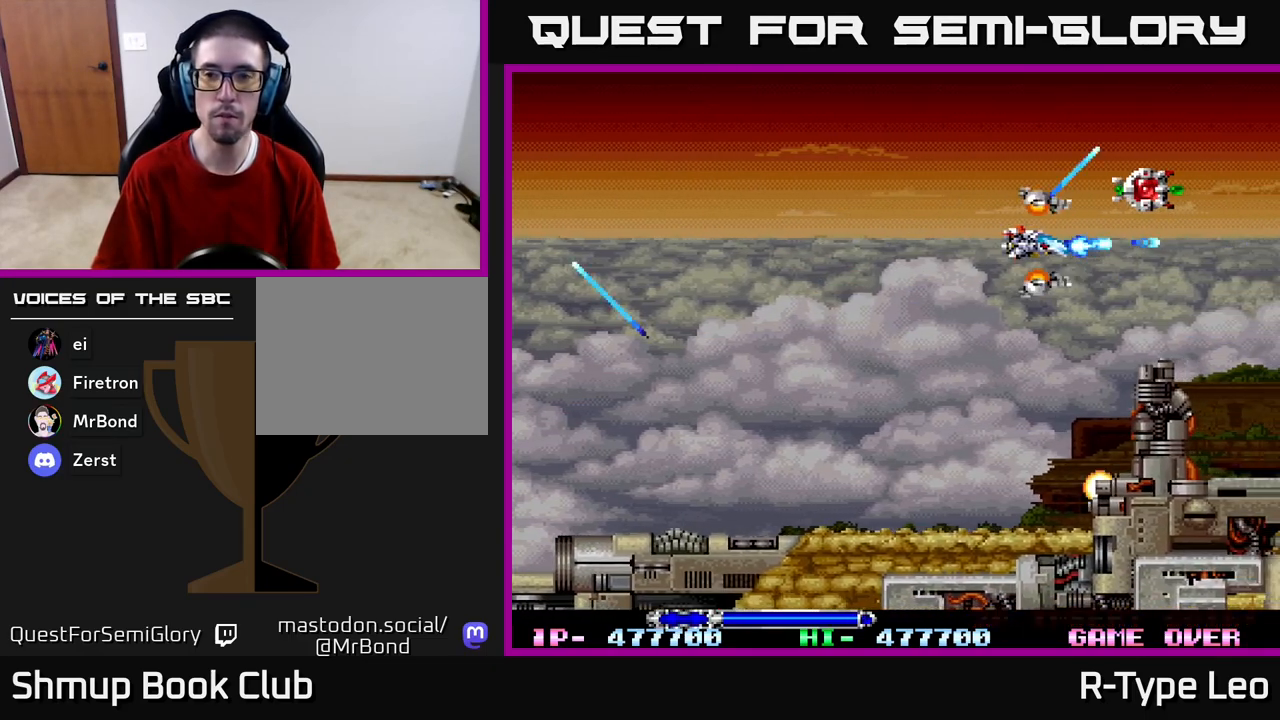
{"buttons": ["R2", "DPAD_DOWN", "DPAD_LEFT"], "left_stick": "center", "right_stick": "center", "events": [[133, "DPAD_RIGHT", "down"], [150, "DPAD_UP", "down"], [400, "DPAD_RIGHT", "up"], [417, "DPAD_LEFT", "down"], [417, "DPAD_UP", "up"], [483, "DPAD_DOWN", "down"]]}
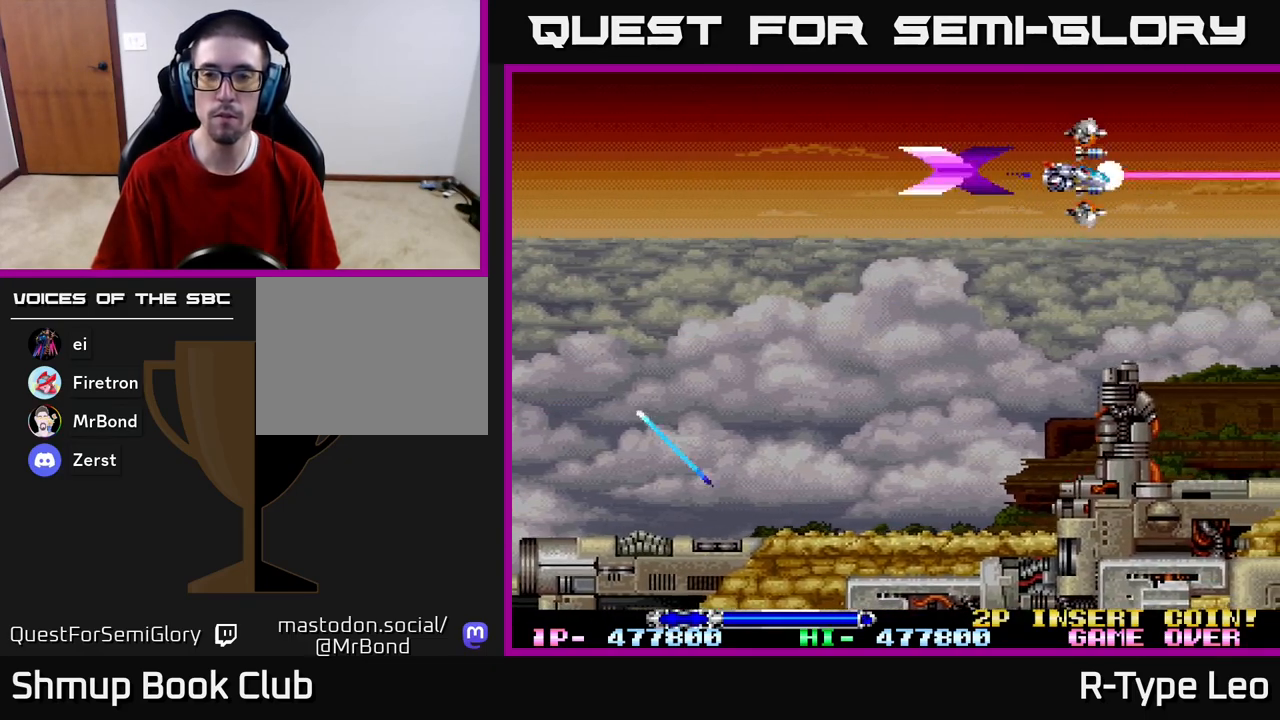
{"buttons": ["R2", "DPAD_LEFT"], "left_stick": "center", "right_stick": "center", "events": [[100, "DPAD_DOWN", "up"]]}
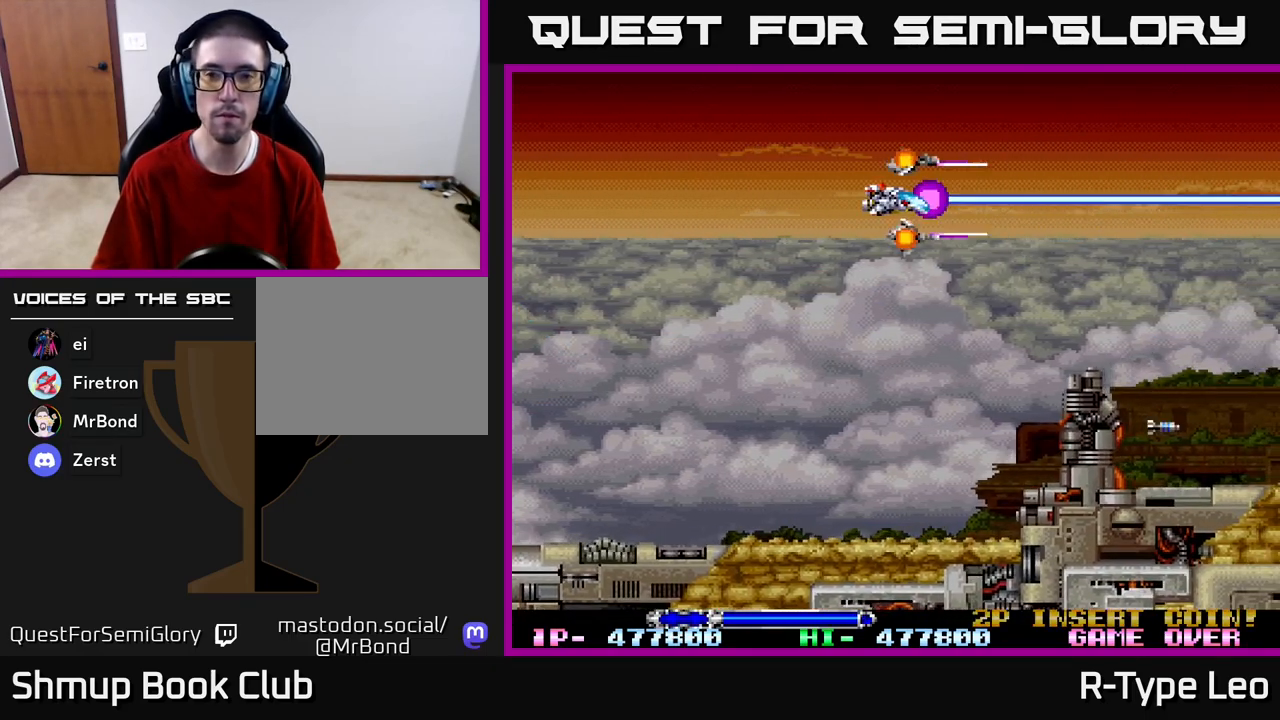
{"buttons": ["R2"], "left_stick": "center", "right_stick": "center", "events": [[317, "DPAD_LEFT", "up"]]}
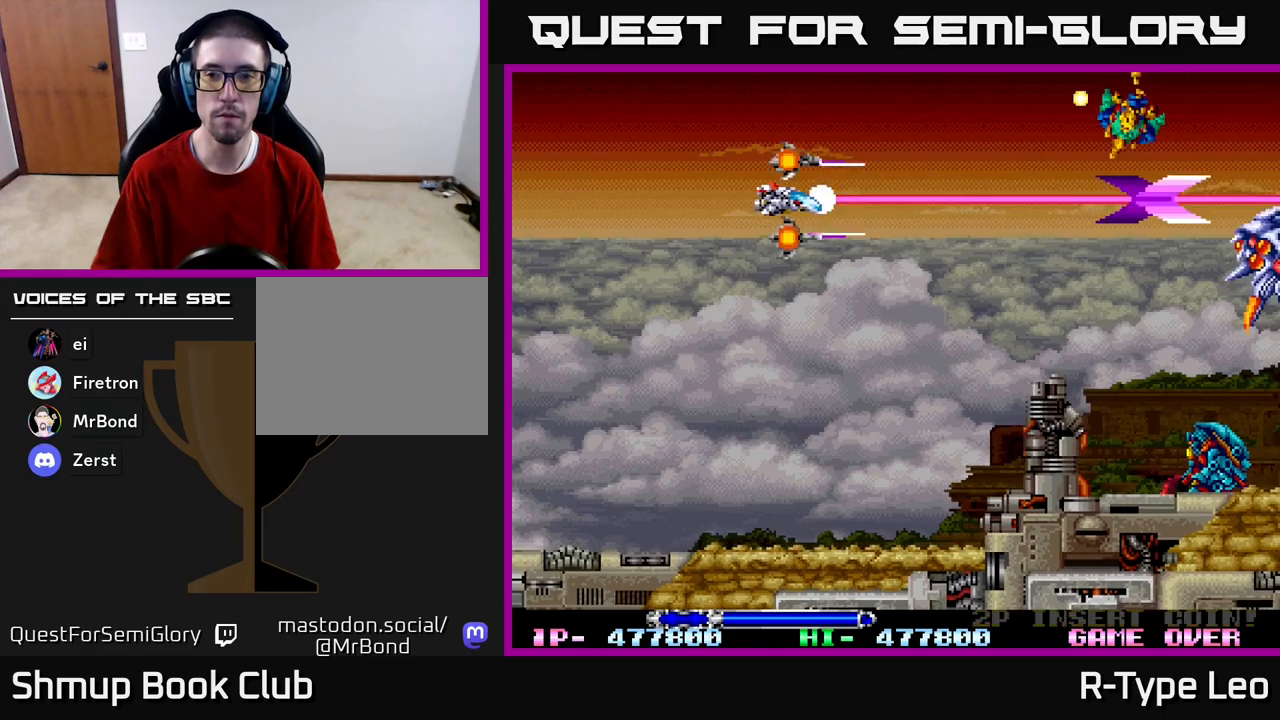
{"buttons": ["R2"], "left_stick": "center", "right_stick": "center", "events": []}
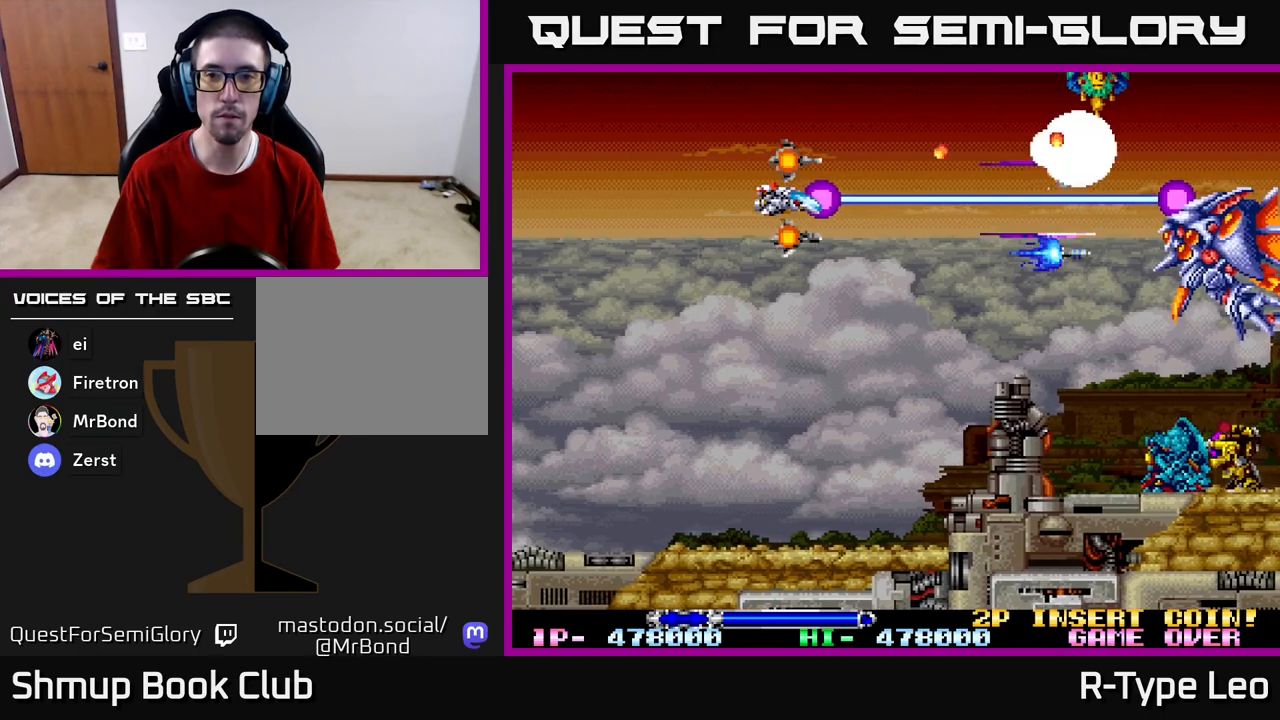
{"buttons": ["R2", "DPAD_DOWN"], "left_stick": "center", "right_stick": "center", "events": [[33, "DPAD_LEFT", "down"], [167, "DPAD_DOWN", "down"], [200, "DPAD_LEFT", "up"]]}
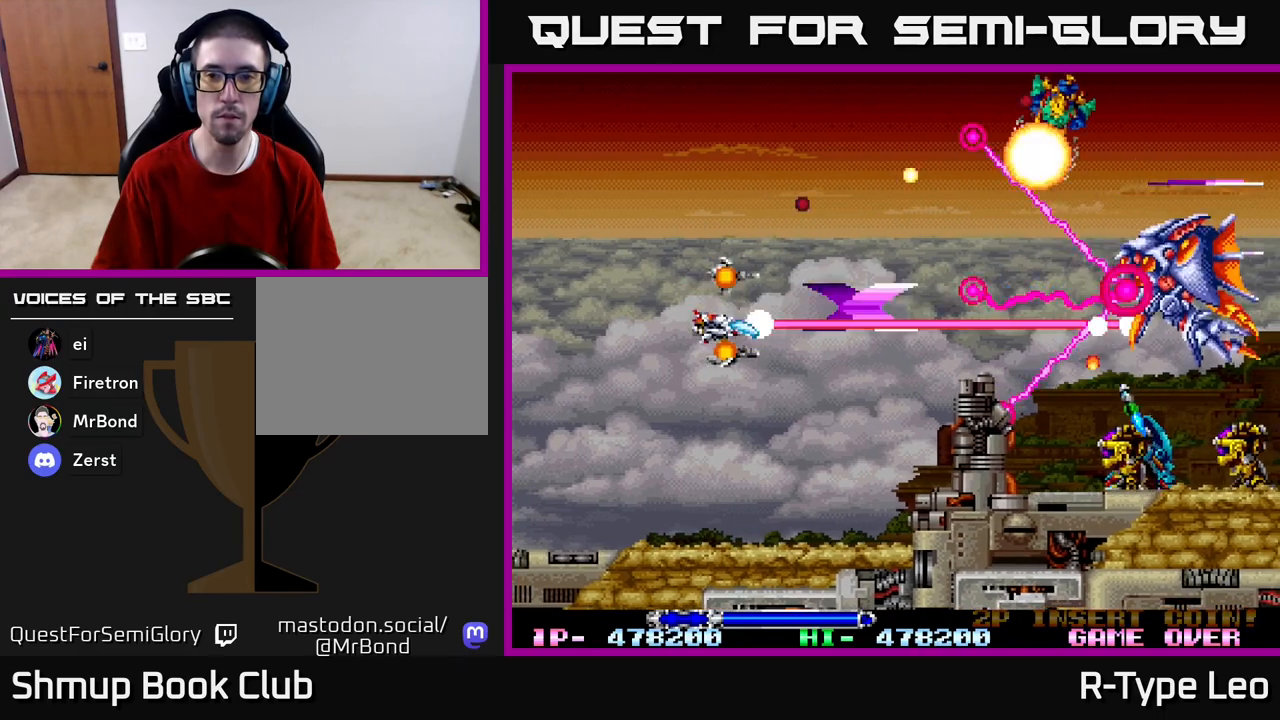
{"buttons": ["R2"], "left_stick": "center", "right_stick": "center", "events": [[167, "DPAD_LEFT", "down"], [183, "DPAD_DOWN", "up"], [250, "X", "down"], [350, "DPAD_LEFT", "up"], [350, "DPAD_RIGHT", "down"], [367, "X", "up"], [417, "DPAD_RIGHT", "up"]]}
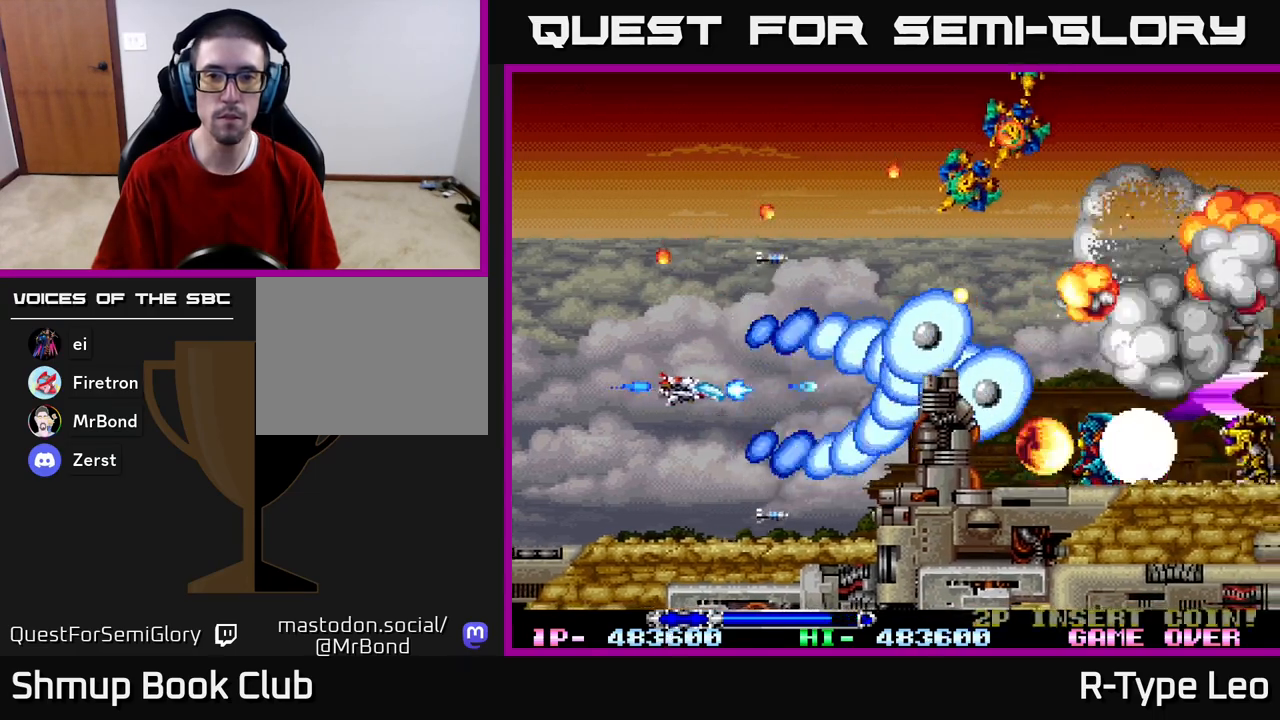
{"buttons": ["R2"], "left_stick": "center", "right_stick": "center", "events": []}
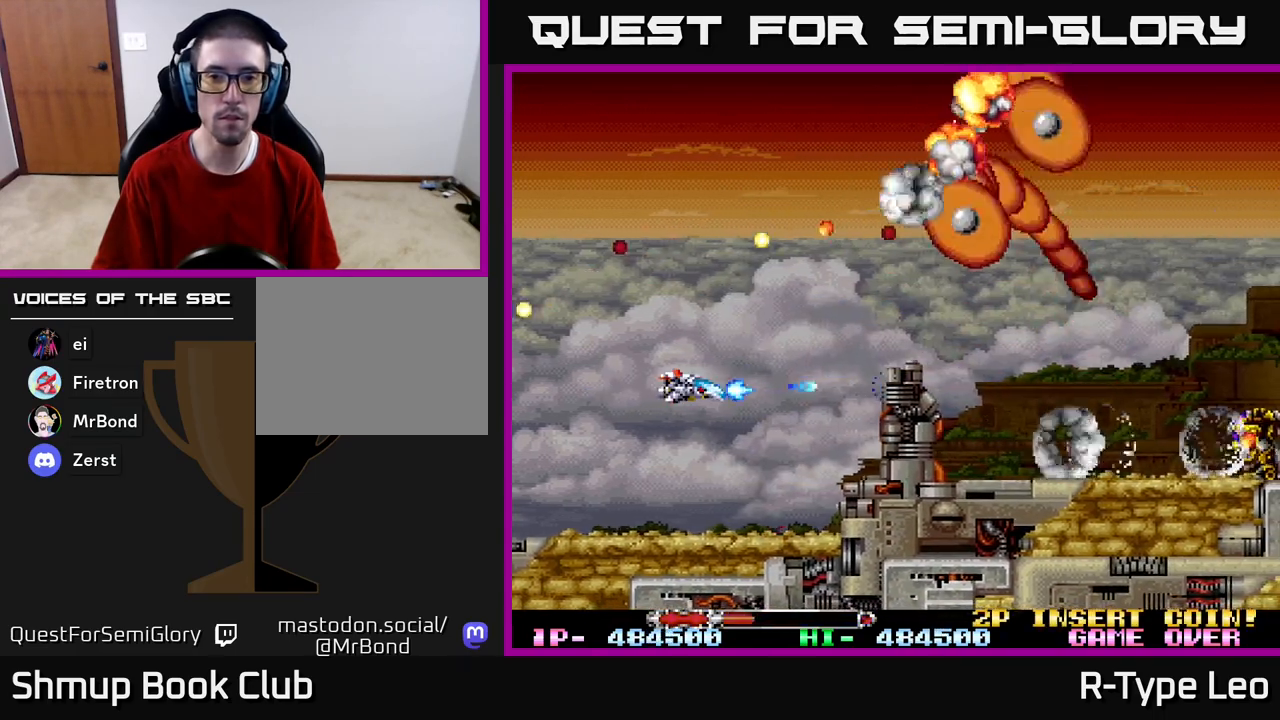
{"buttons": ["R2"], "left_stick": "center", "right_stick": "center", "events": [[233, "X", "down"], [333, "DPAD_RIGHT", "down"], [367, "X", "up"], [400, "DPAD_RIGHT", "up"]]}
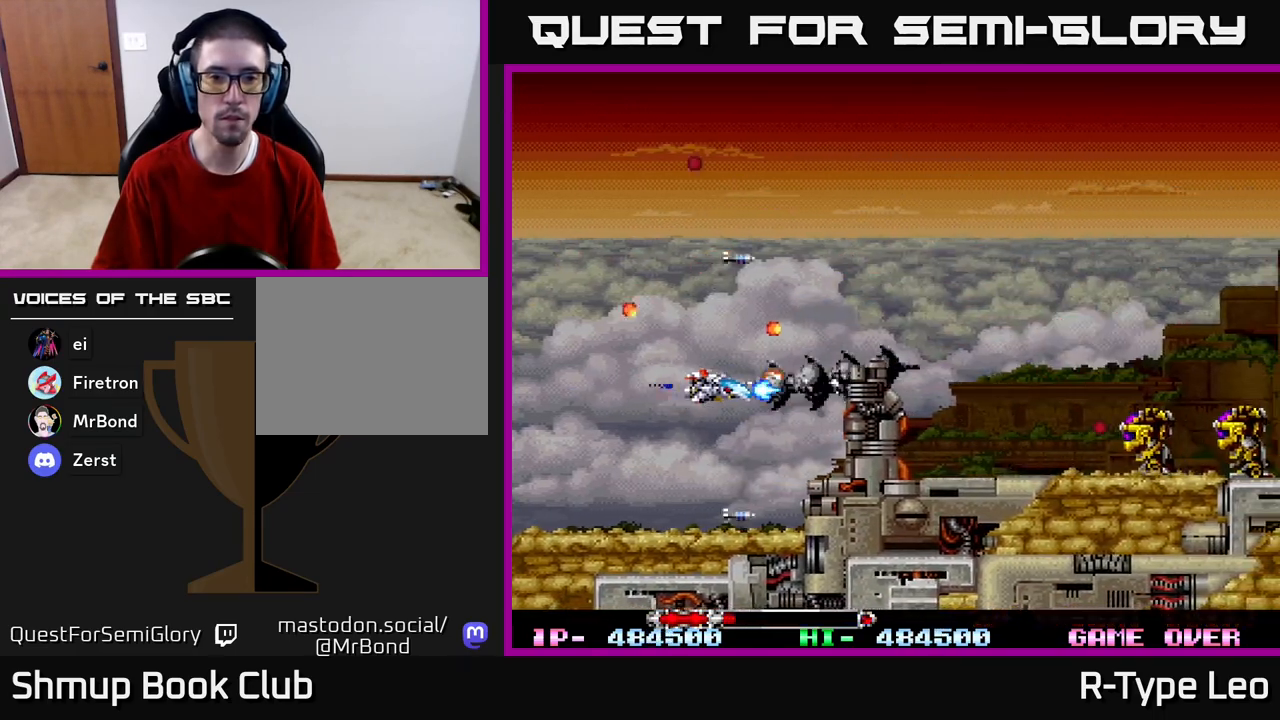
{"buttons": ["R2", "DPAD_UP", "DPAD_RIGHT"], "left_stick": "center", "right_stick": "center", "events": [[67, "DPAD_LEFT", "down"], [83, "DPAD_UP", "down"], [317, "DPAD_LEFT", "up"], [433, "DPAD_RIGHT", "down"]]}
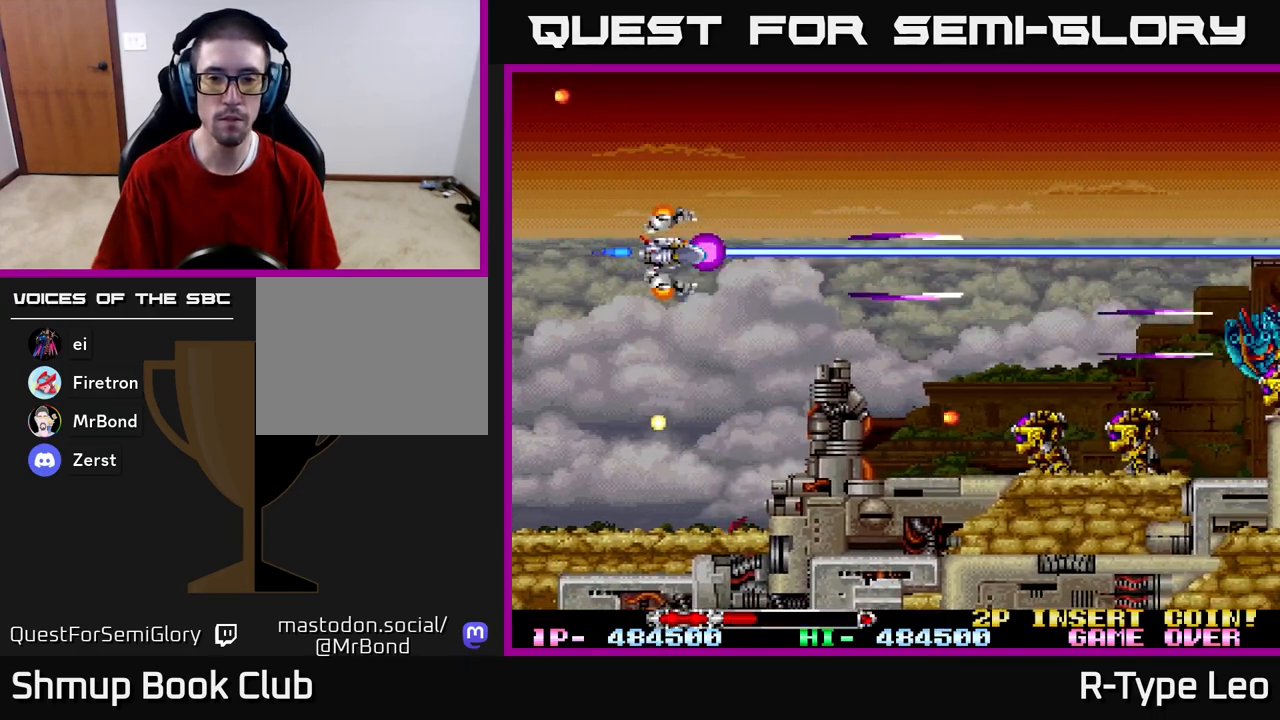
{"buttons": ["R2", "DPAD_RIGHT"], "left_stick": "center", "right_stick": "center", "events": [[17, "DPAD_UP", "up"], [67, "DPAD_DOWN", "down"], [167, "DPAD_DOWN", "up"]]}
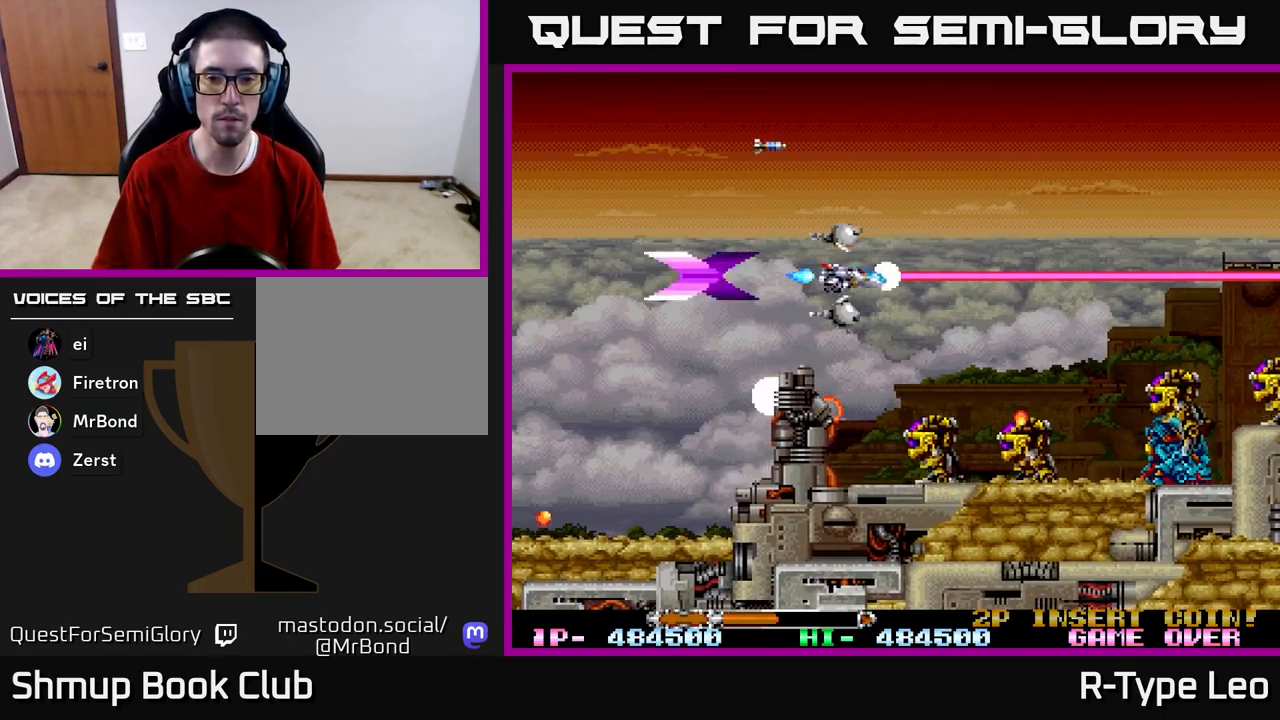
{"buttons": ["R2", "DPAD_RIGHT"], "left_stick": "center", "right_stick": "center", "events": [[100, "DPAD_UP", "down"], [183, "DPAD_RIGHT", "up"], [217, "X", "down"], [233, "DPAD_LEFT", "down"], [317, "X", "up"], [433, "DPAD_LEFT", "up"], [467, "DPAD_RIGHT", "down"], [483, "DPAD_UP", "up"]]}
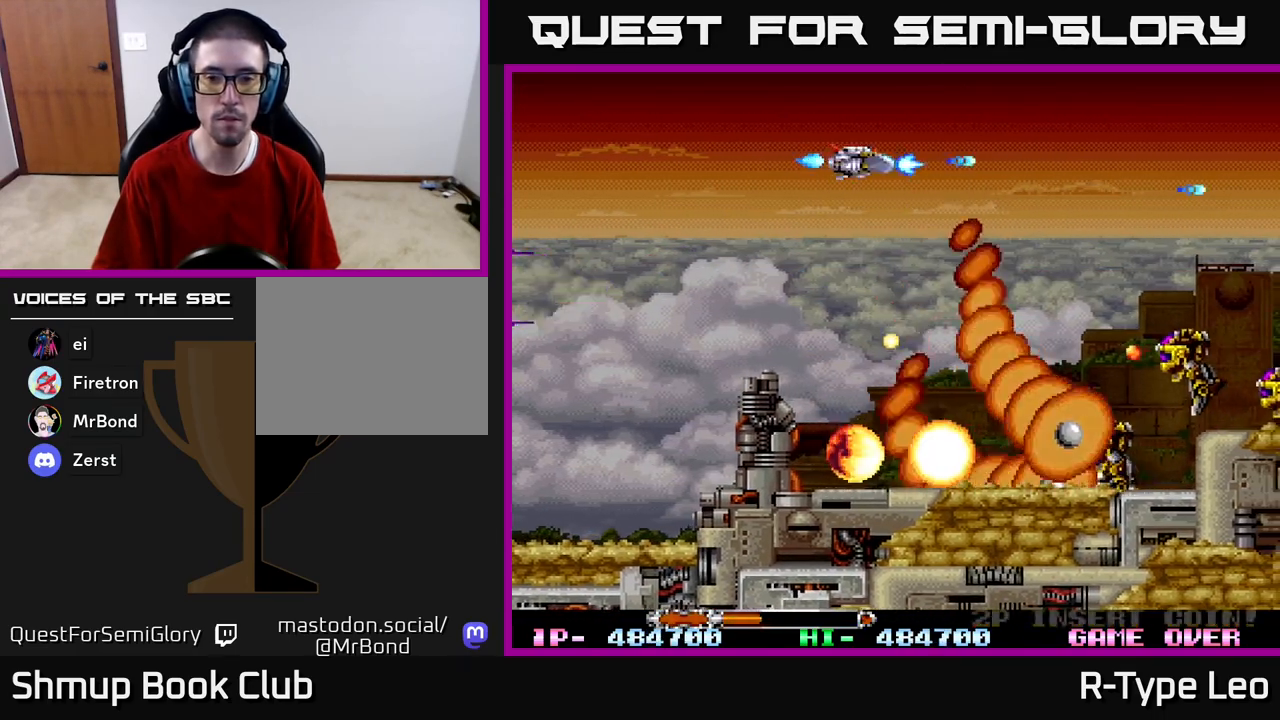
{"buttons": ["X", "R2", "DPAD_RIGHT"], "left_stick": "center", "right_stick": "center"}
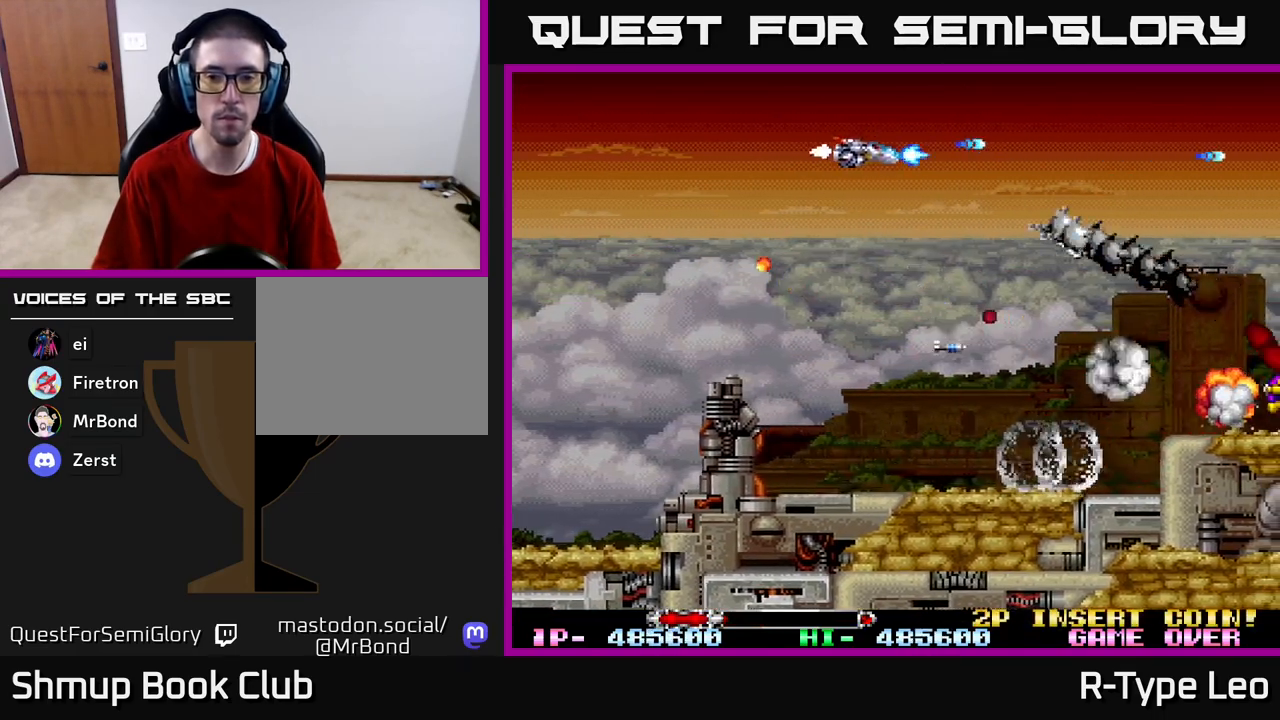
{"buttons": ["R2", "DPAD_DOWN"], "left_stick": "center", "right_stick": "center", "events": [[83, "X", "up"], [217, "DPAD_DOWN", "down"], [283, "DPAD_RIGHT", "up"]]}
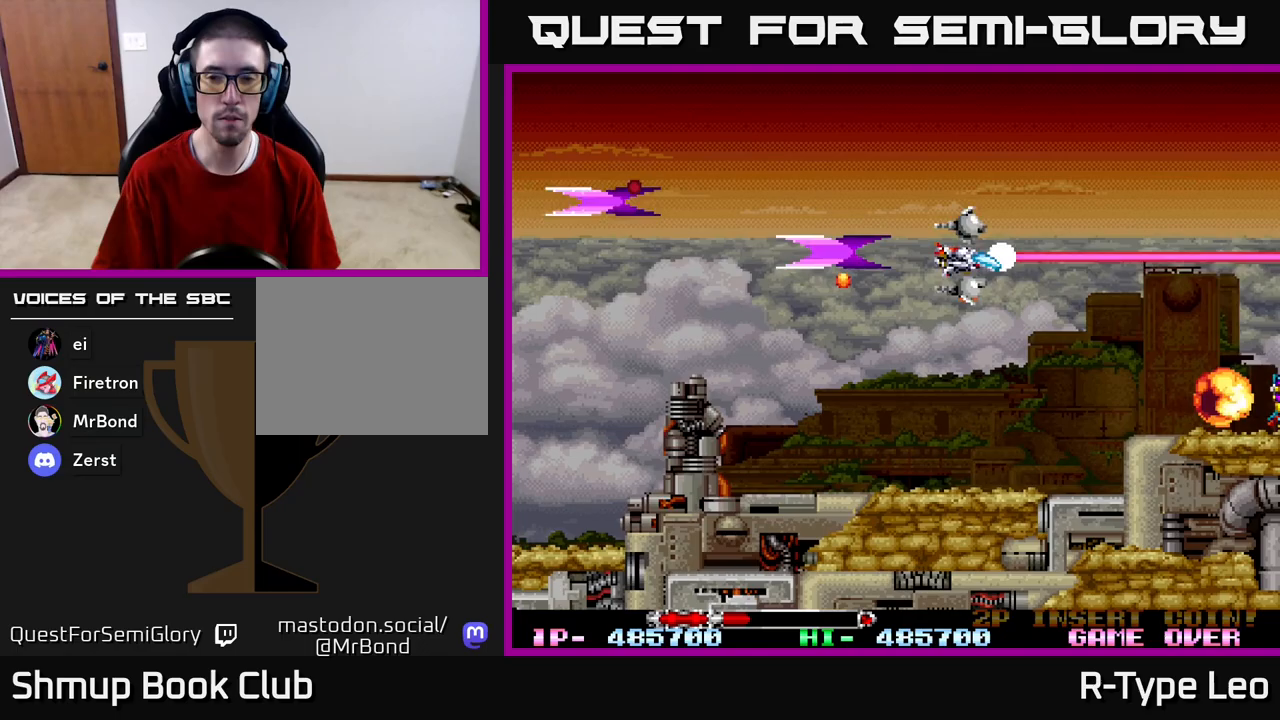
{"buttons": ["R2", "DPAD_LEFT"], "left_stick": "center", "right_stick": "center", "events": [[350, "DPAD_LEFT", "down"], [400, "DPAD_DOWN", "up"]]}
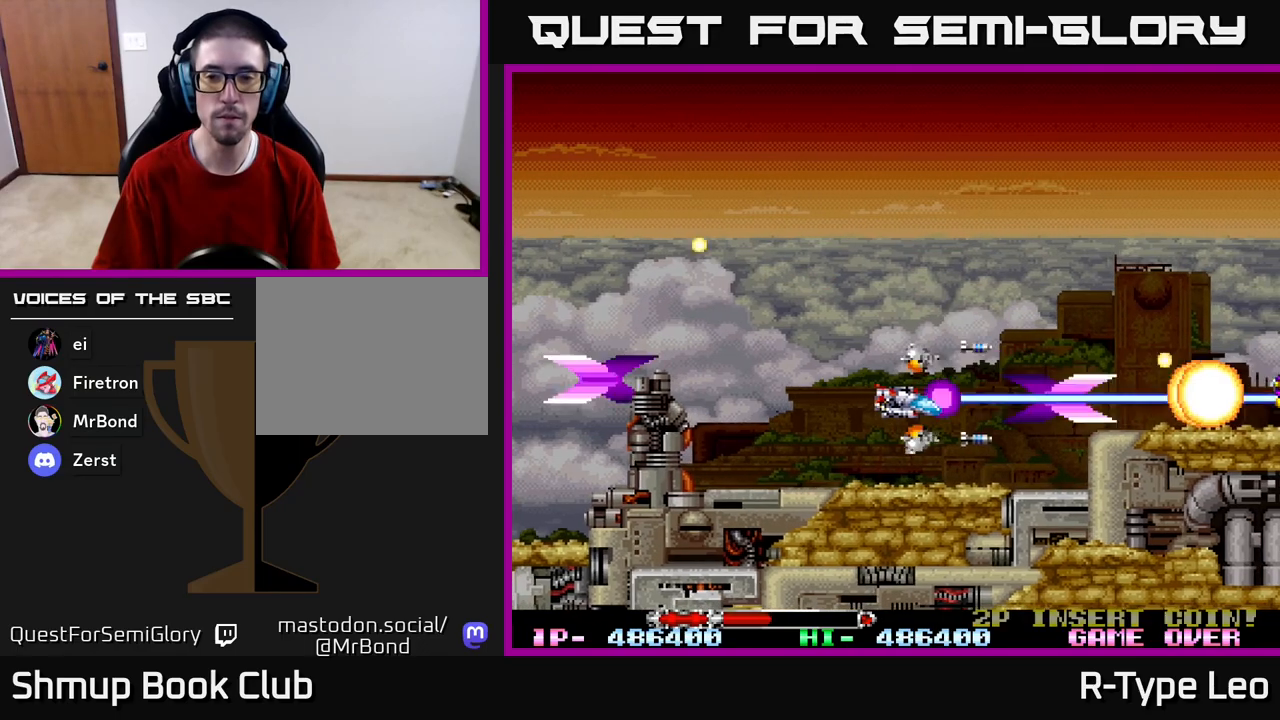
{"buttons": ["R2"], "left_stick": "center", "right_stick": "center", "events": [[100, "DPAD_LEFT", "up"]]}
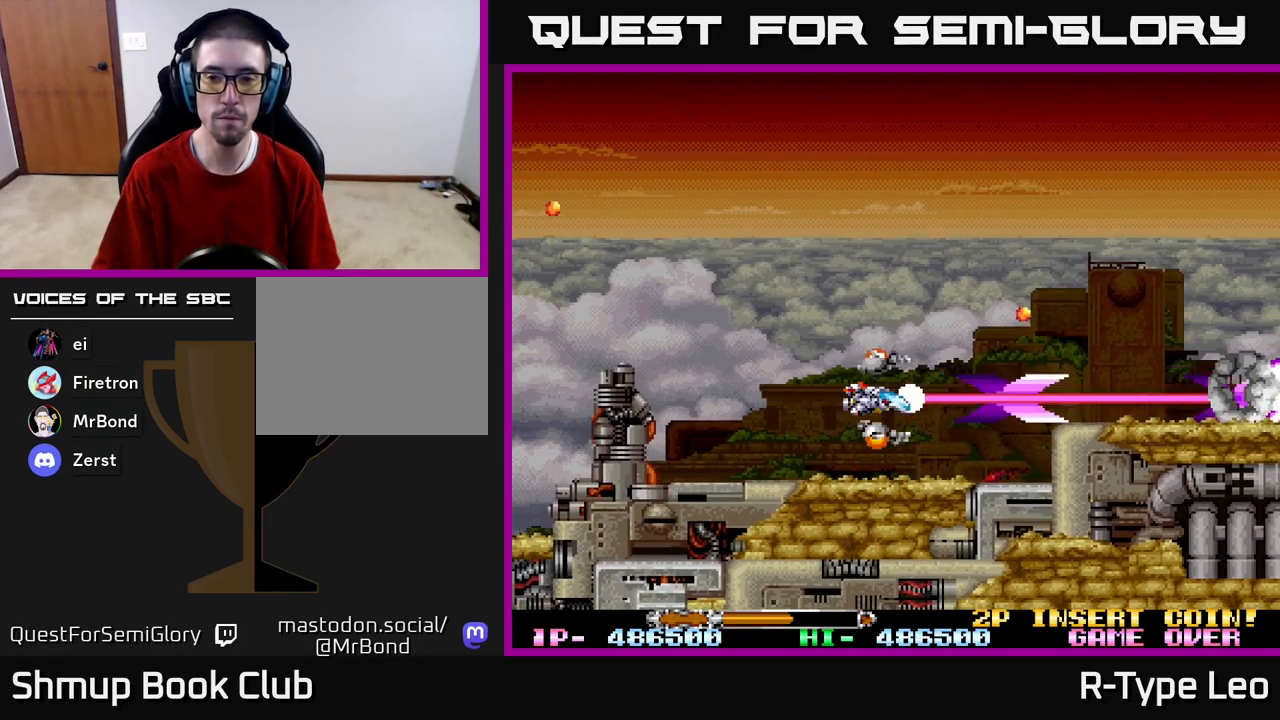
{"buttons": ["R2"], "left_stick": "center", "right_stick": "center", "events": [[33, "DPAD_UP", "down"], [133, "DPAD_UP", "up"]]}